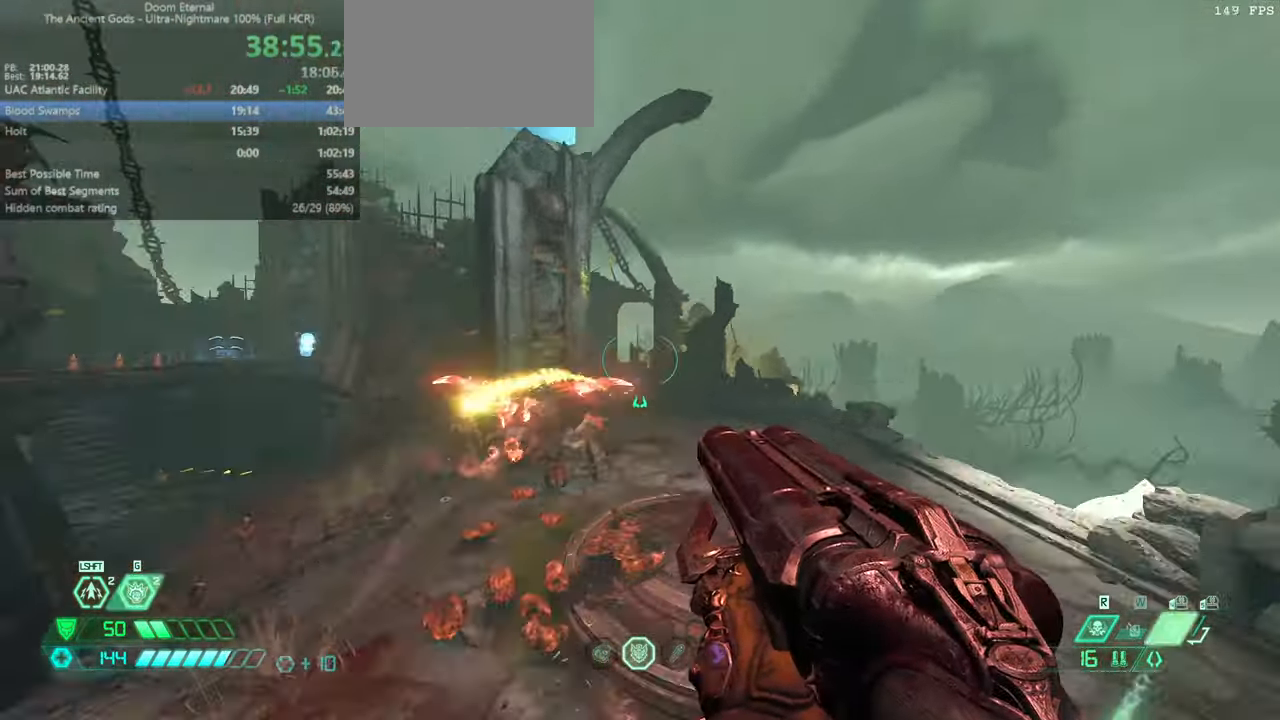
Gameplay with keyboard and mouse; each line is a JSON object with the keys and mouse buttons held at the frame after it. "events" lists presses ("down") and releases ("up") of "bfg", "bl", "bw", "cg", "cs", "csg", "dash", "fb", "fw", "hc", "jump", "l", "mel", "orc", "pr", "r", "rl", "ssg", "mouse_left", "mouse_wheel" and "mouse_right" between this image and that frame as [ms after this image, input, new state], when the widget could be followed in between. "mouse_left", "mouse_wheel", "mouse_right" = the "left", "wheel", "right" buttons of the "mouse" list. No other keys are recorded. "wheel" means that the mouse wheel is clicked or scrolled. Key names are as the overlay labels them; some are game actions (e.g. jump) rather than physical keys. Not read: mod mouse_move ww.
{"keys": ["bl", "fw"], "mouse": [], "events": [[33, "dash", "down"], [66, "jump", "up"], [166, "dash", "up"], [300, "r", "up"], [433, "bl", "down"]]}
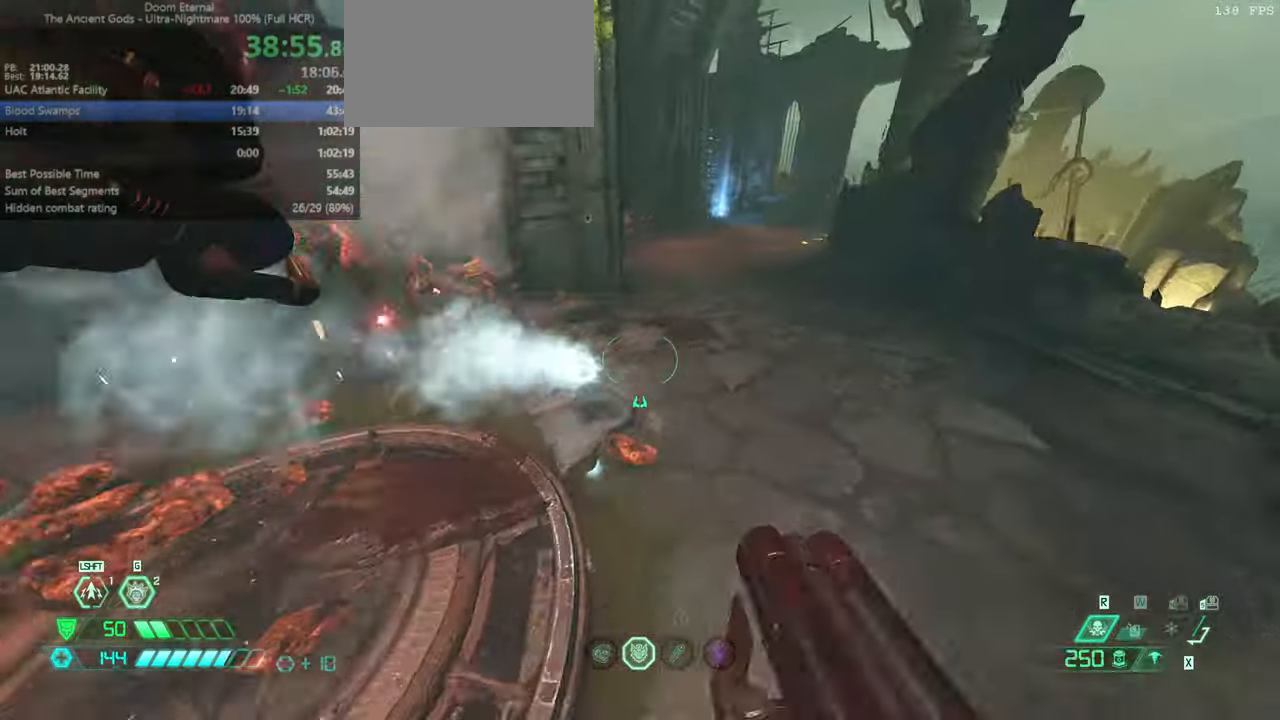
{"keys": ["r"], "mouse": ["right"], "events": [[33, "bl", "up"], [166, "r", "down"], [266, "jump", "down"], [333, "fw", "up"], [366, "jump", "up"], [366, "mouse_right", "down"]]}
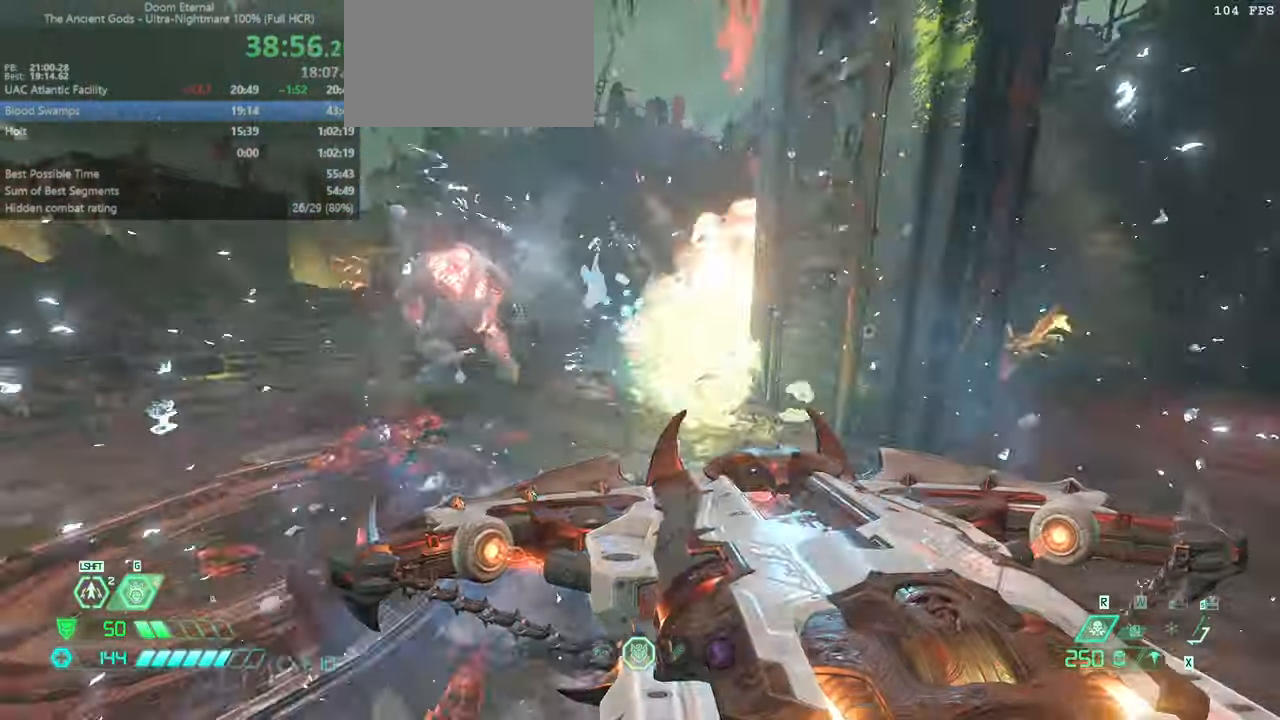
{"keys": ["l"], "mouse": ["right"], "events": [[233, "l", "down"], [300, "r", "up"], [333, "jump", "down"], [466, "jump", "up"]]}
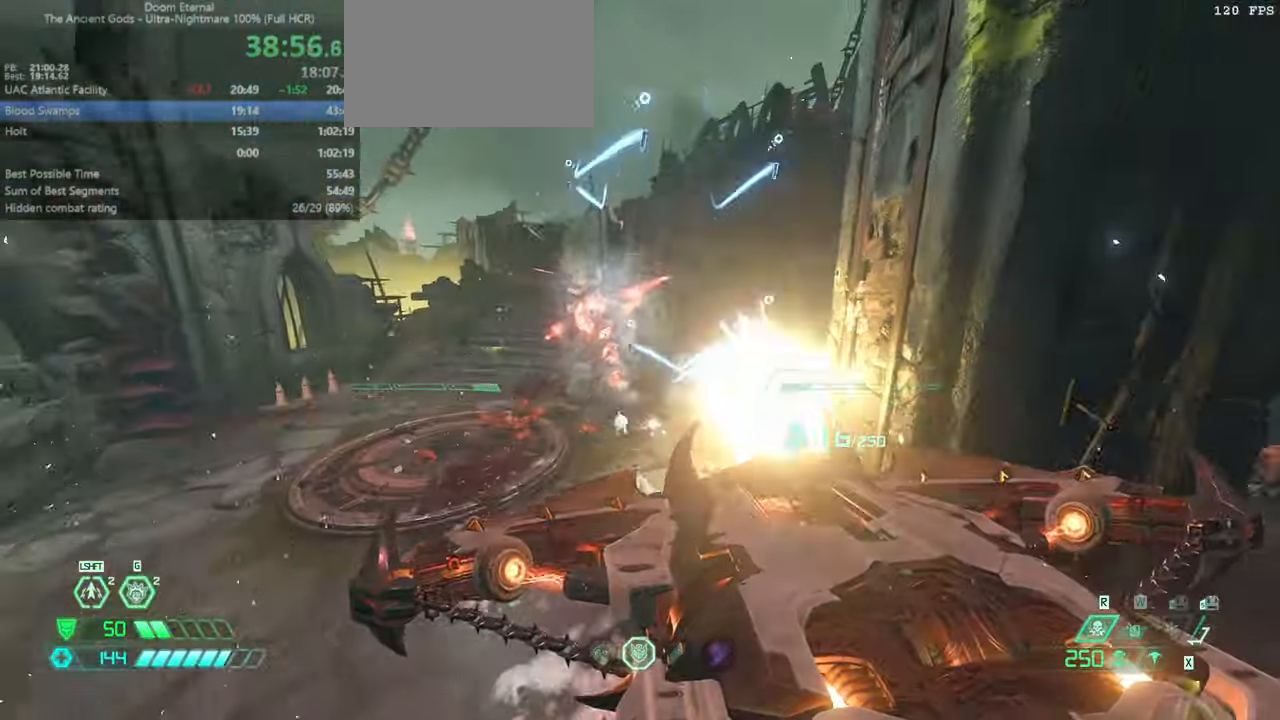
{"keys": ["l"], "mouse": ["right"], "events": [[133, "dash", "down"], [300, "dash", "up"]]}
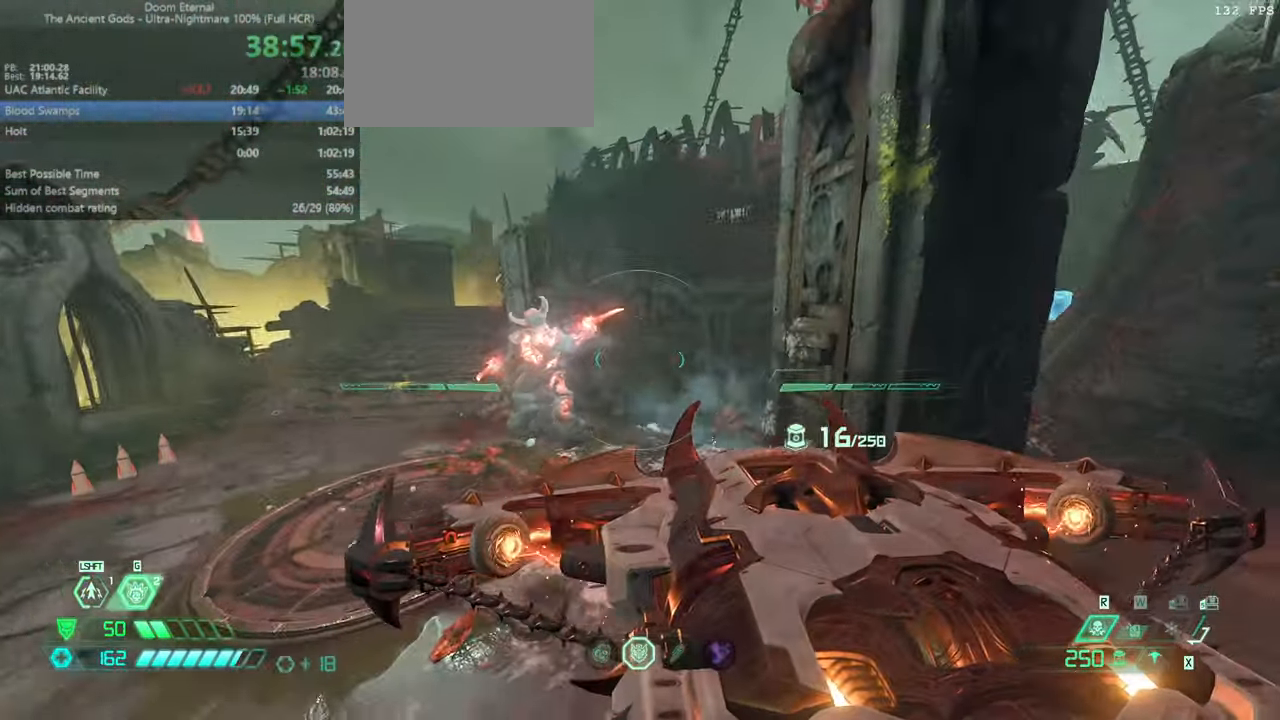
{"keys": ["jump", "l"], "mouse": ["right"], "events": [[500, "jump", "down"]]}
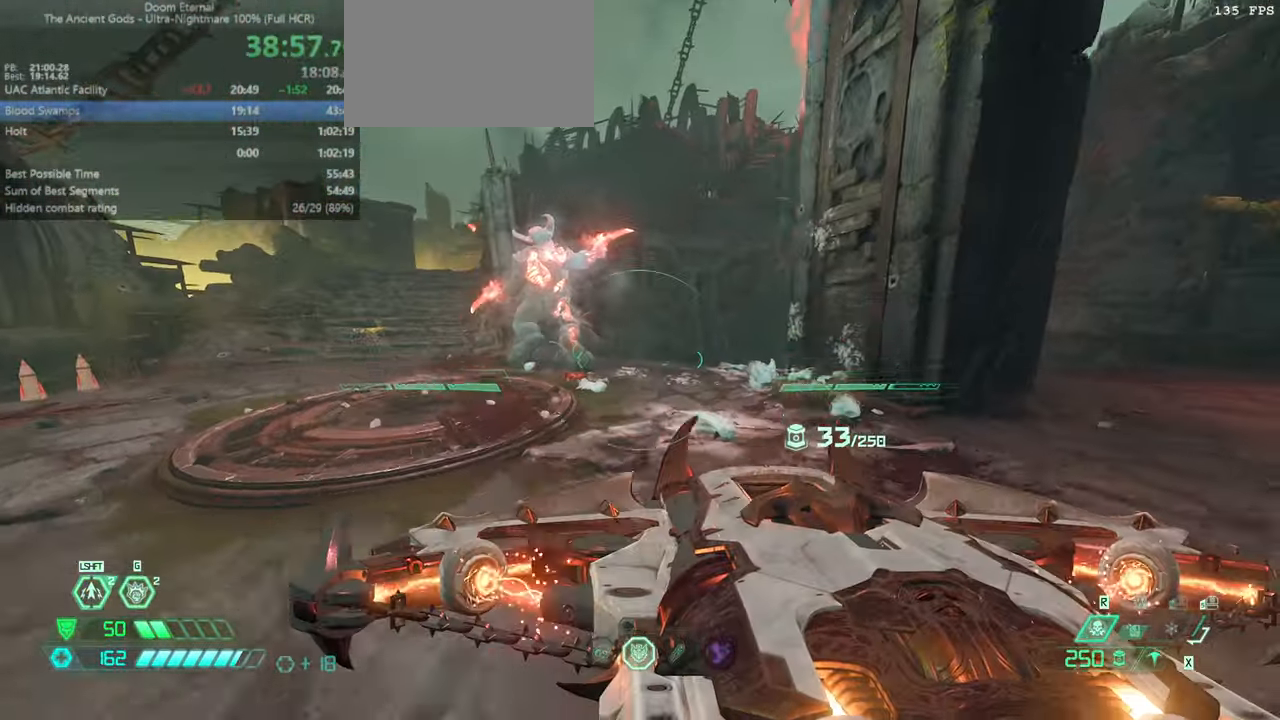
{"keys": ["jump", "l"], "mouse": ["right"], "events": [[100, "jump", "up"], [466, "jump", "down"]]}
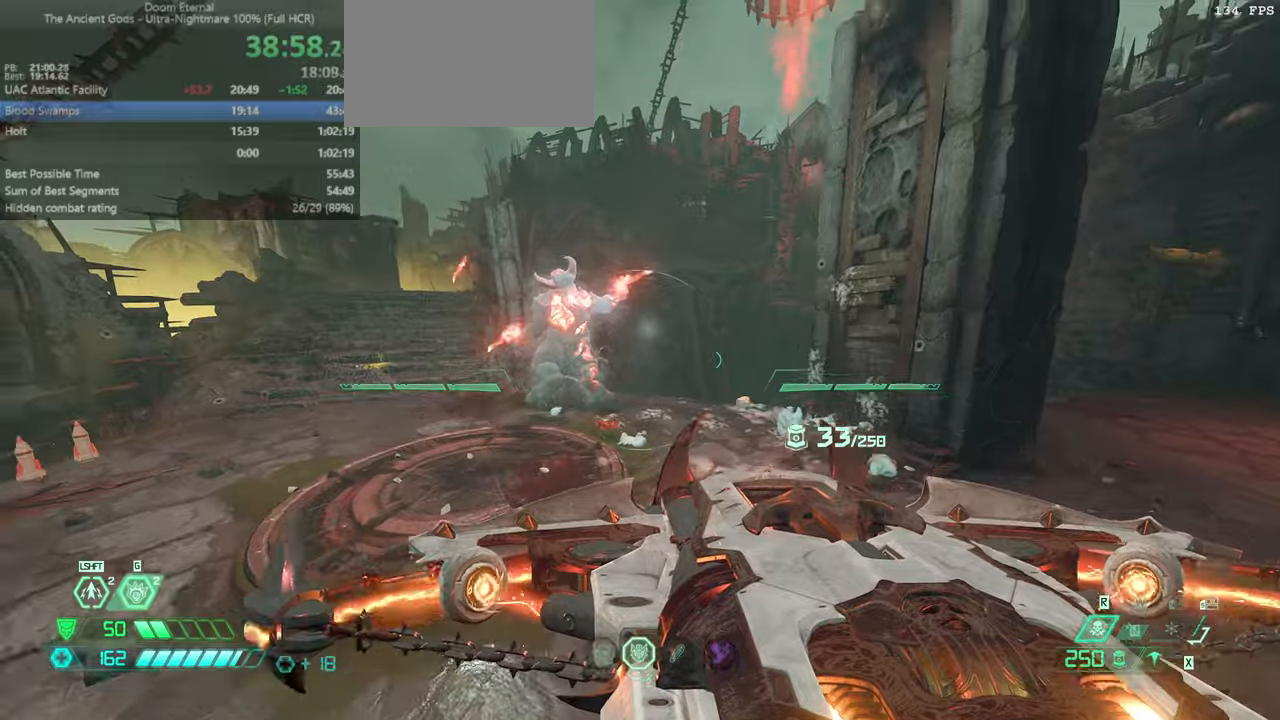
{"keys": ["r"], "mouse": ["right"], "events": [[134, "jump", "up"], [267, "l", "up"], [267, "r", "down"]]}
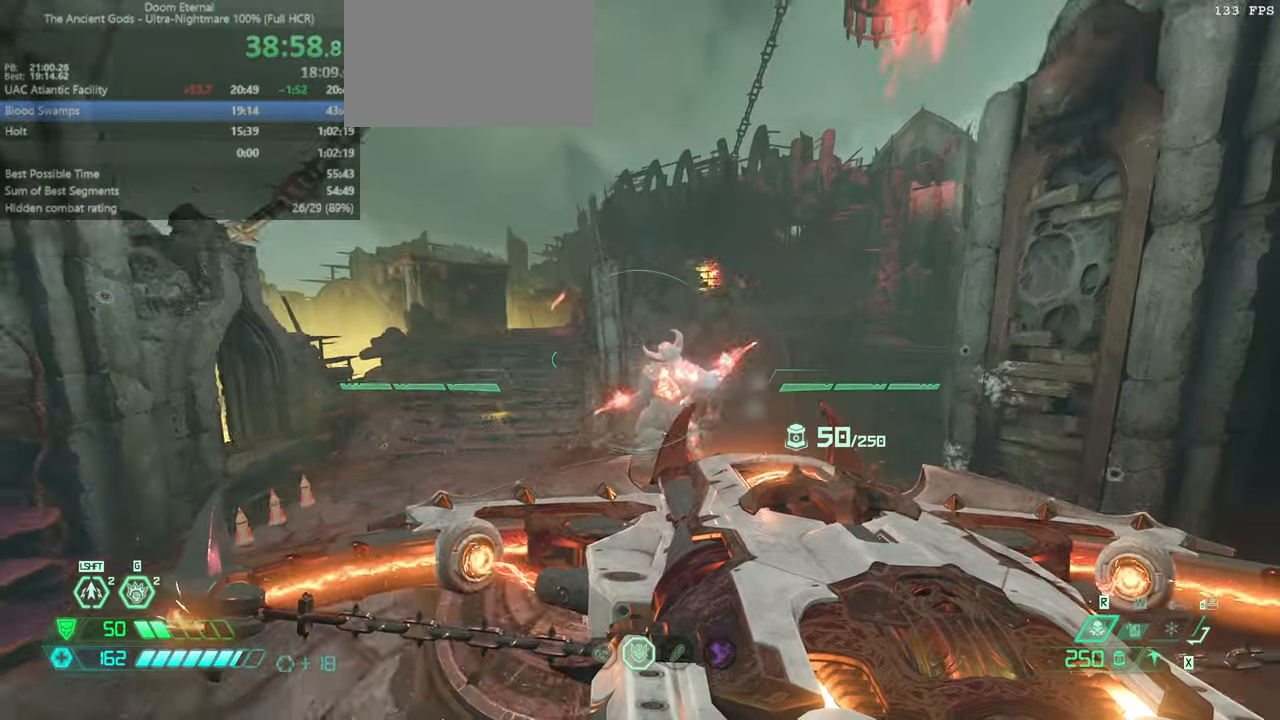
{"keys": ["r"], "mouse": ["right"], "events": [[334, "dash", "down"], [467, "dash", "up"]]}
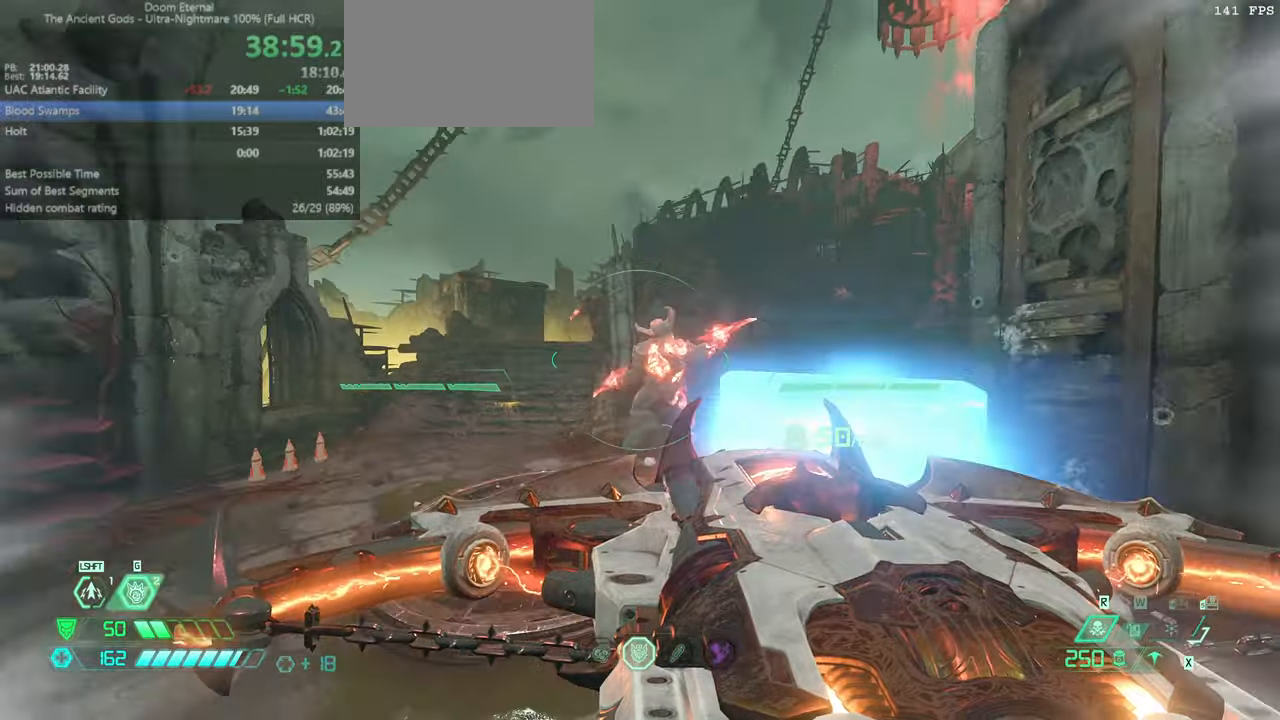
{"keys": ["r"], "mouse": ["left", "right"], "events": [[467, "mouse_left", "down"]]}
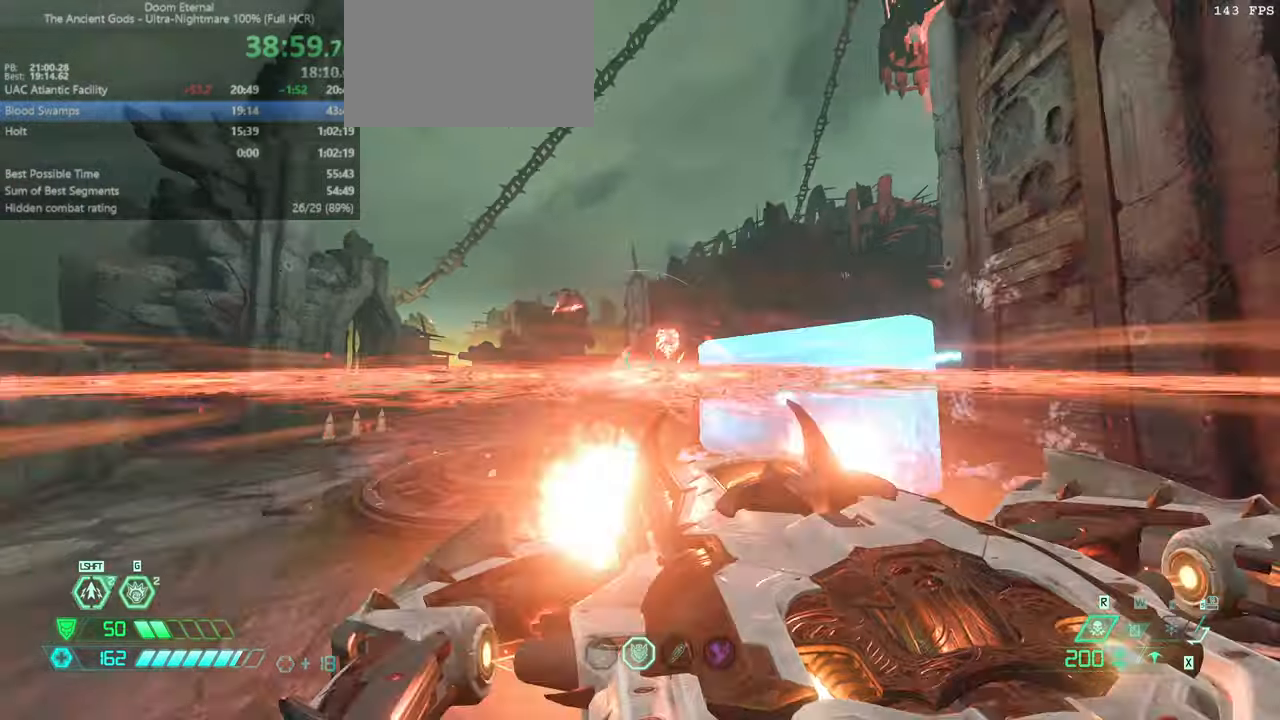
{"keys": ["l"], "mouse": [], "events": [[67, "mouse_left", "up"], [167, "l", "down"], [167, "r", "up"], [267, "mouse_right", "up"], [367, "ssg", "down"], [434, "ssg", "up"]]}
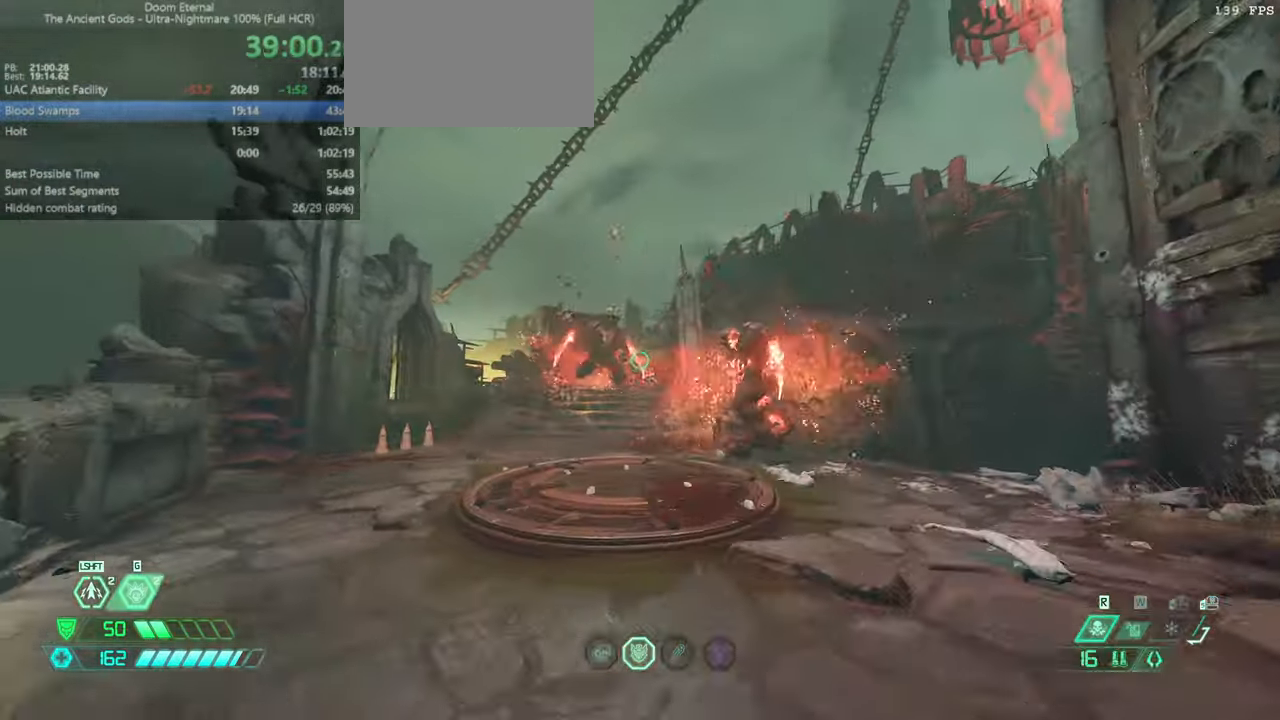
{"keys": ["jump", "r"], "mouse": [], "events": [[134, "jump", "down"], [134, "l", "up"], [134, "r", "down"], [234, "jump", "up"], [234, "mouse_left", "down"], [367, "hc", "down"], [367, "mouse_left", "up"], [467, "hc", "up"], [500, "jump", "down"]]}
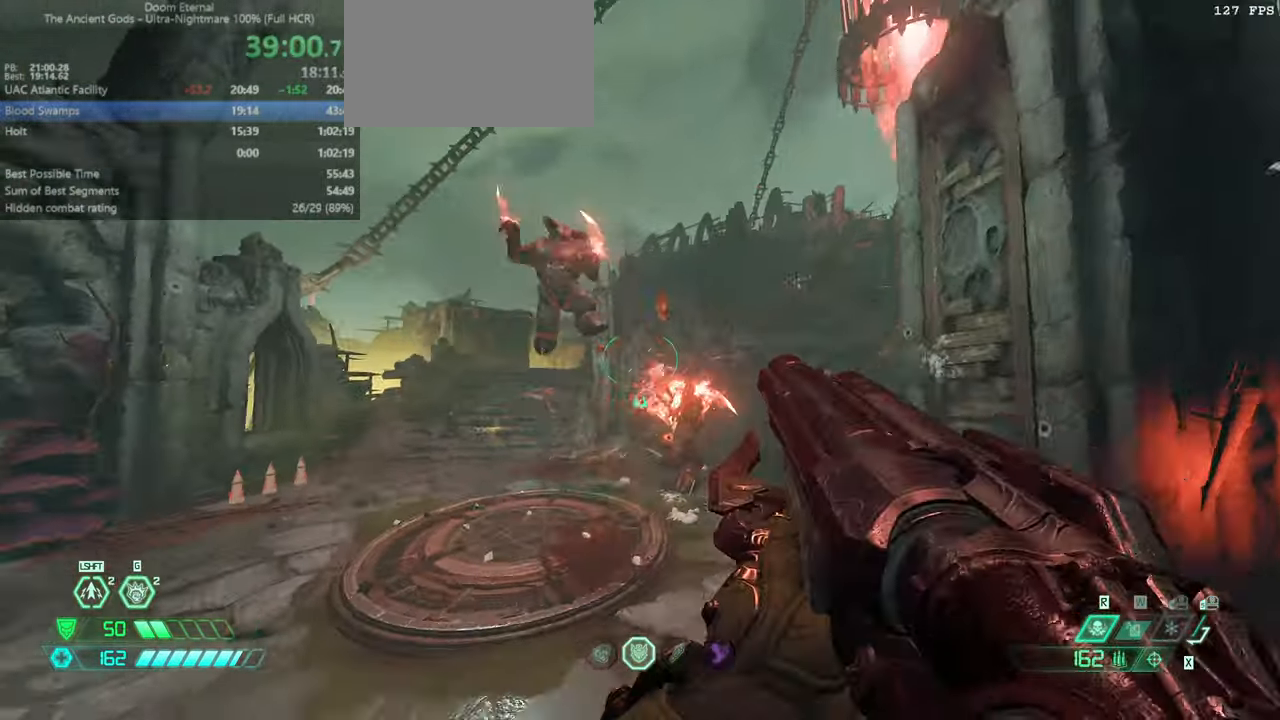
{"keys": ["r"], "mouse": [], "events": [[100, "jump", "up"], [200, "dash", "down"], [400, "dash", "up"]]}
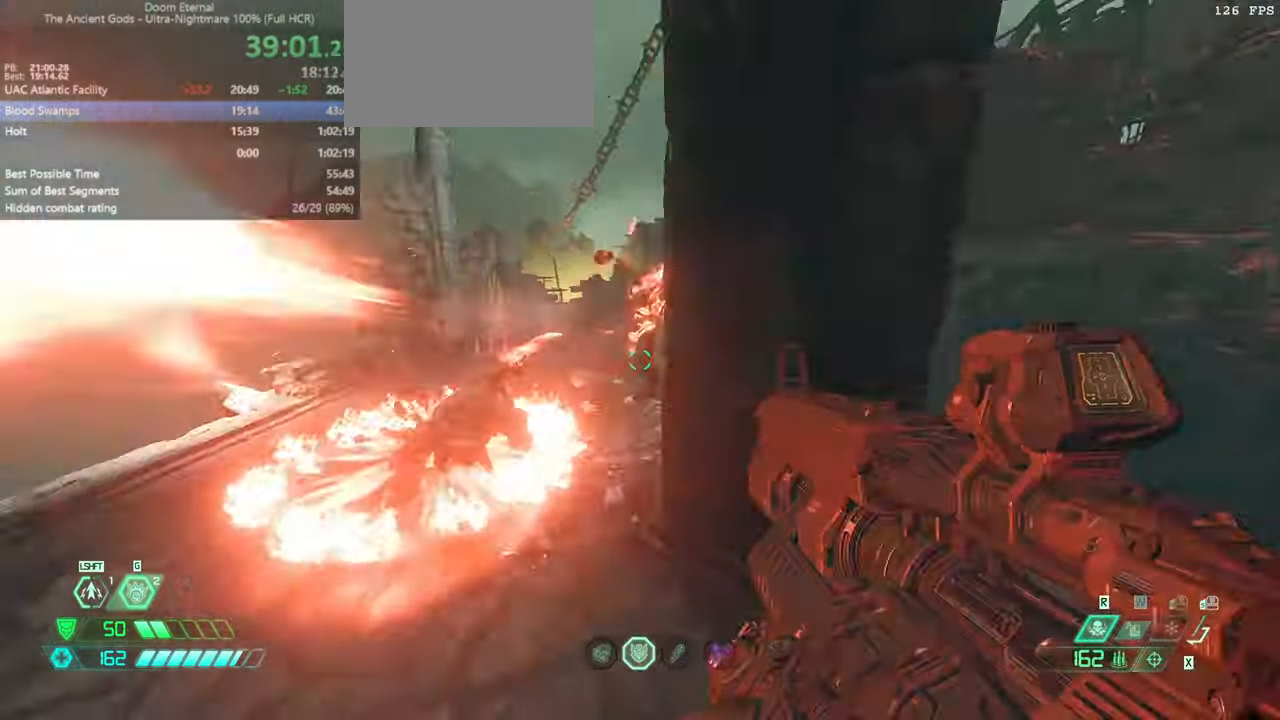
{"keys": ["l"], "mouse": [], "events": [[34, "l", "down"], [34, "r", "up"], [67, "mouse_right", "down"], [134, "mouse_left", "down"], [200, "mouse_right", "up"], [267, "mouse_left", "up"], [300, "rl", "down"], [367, "rl", "up"]]}
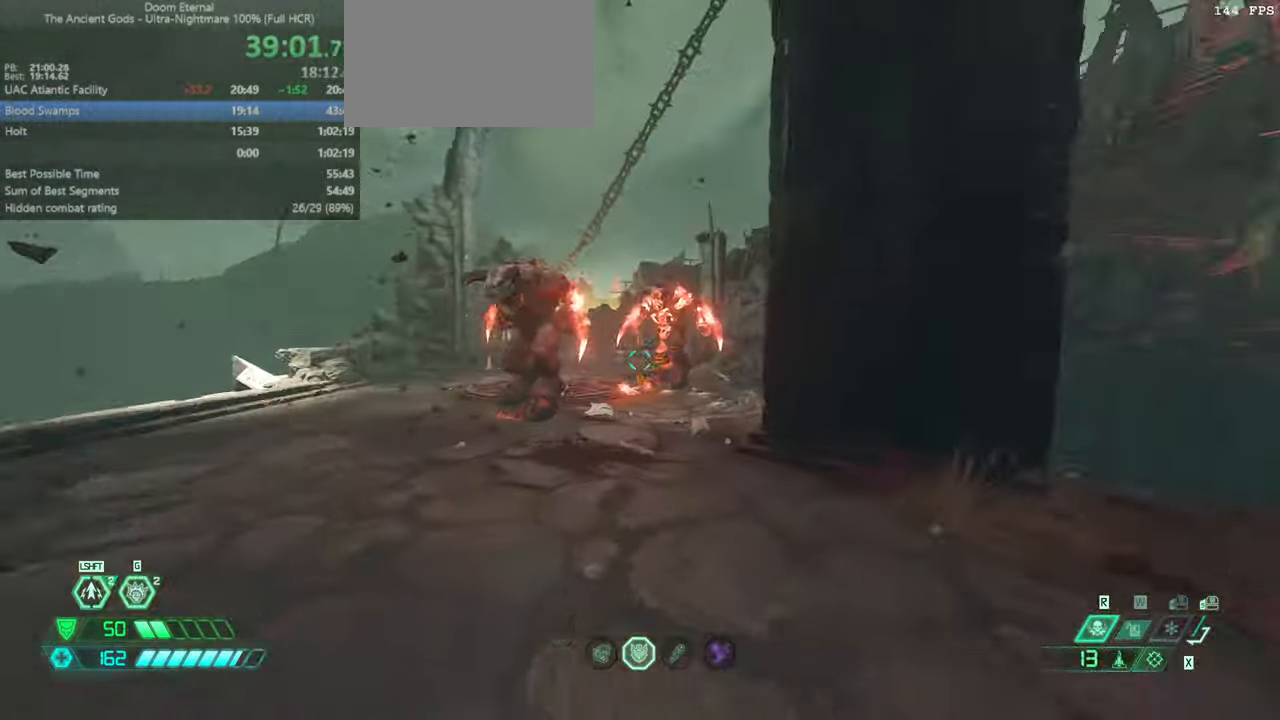
{"keys": ["bw"], "mouse": [], "events": [[34, "bw", "down"], [100, "jump", "down"], [100, "l", "up"], [134, "mouse_left", "down"], [234, "jump", "up"], [234, "mouse_left", "up"], [334, "hc", "down"], [367, "hc", "up"]]}
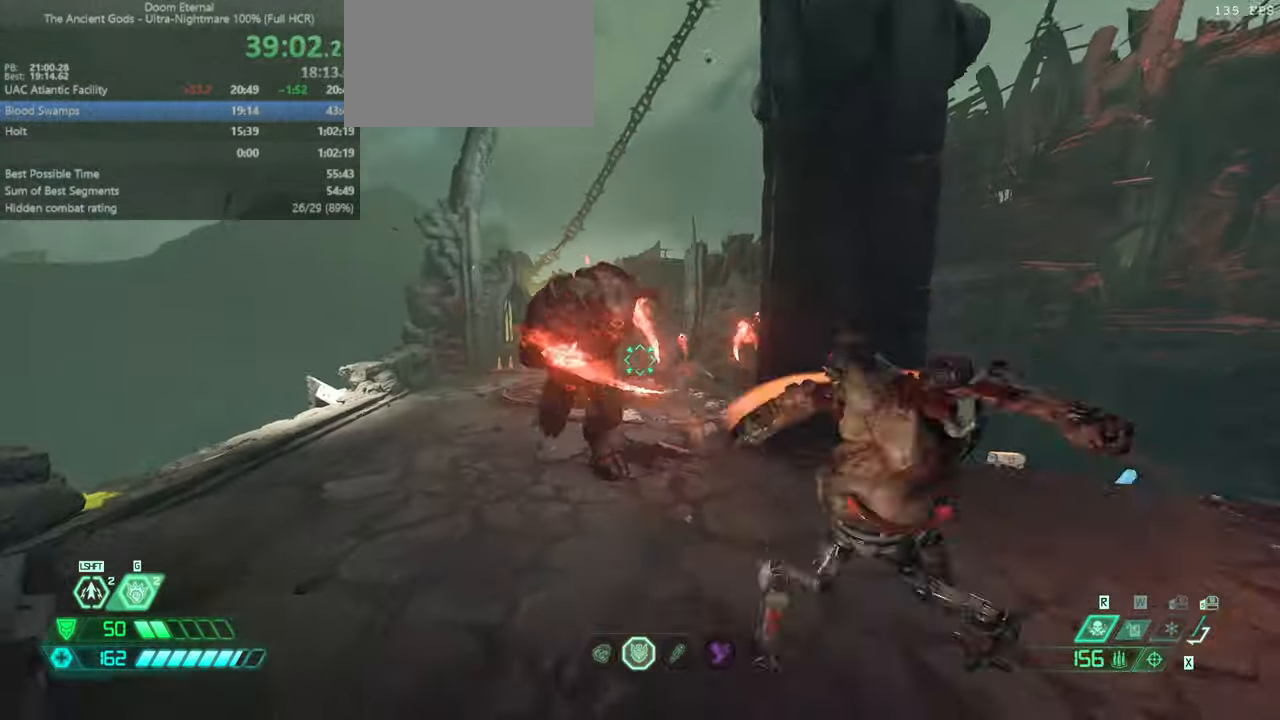
{"keys": ["r"], "mouse": [], "events": [[100, "r", "down"], [200, "bw", "up"], [200, "mouse_right", "down"], [234, "dash", "down"], [234, "mouse_left", "down"], [334, "mouse_right", "up"], [400, "mouse_left", "up"], [434, "dash", "up"]]}
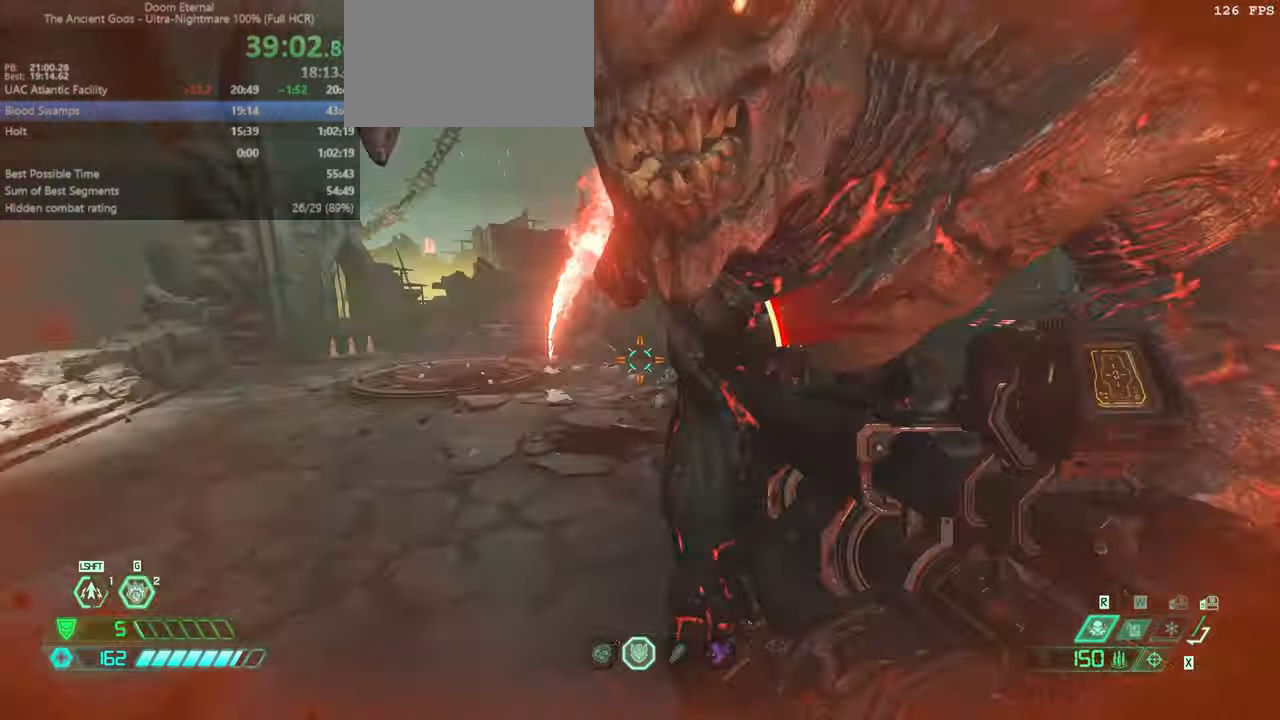
{"keys": ["fw", "l"], "mouse": [], "events": [[67, "fw", "down"], [367, "r", "up"], [400, "l", "down"]]}
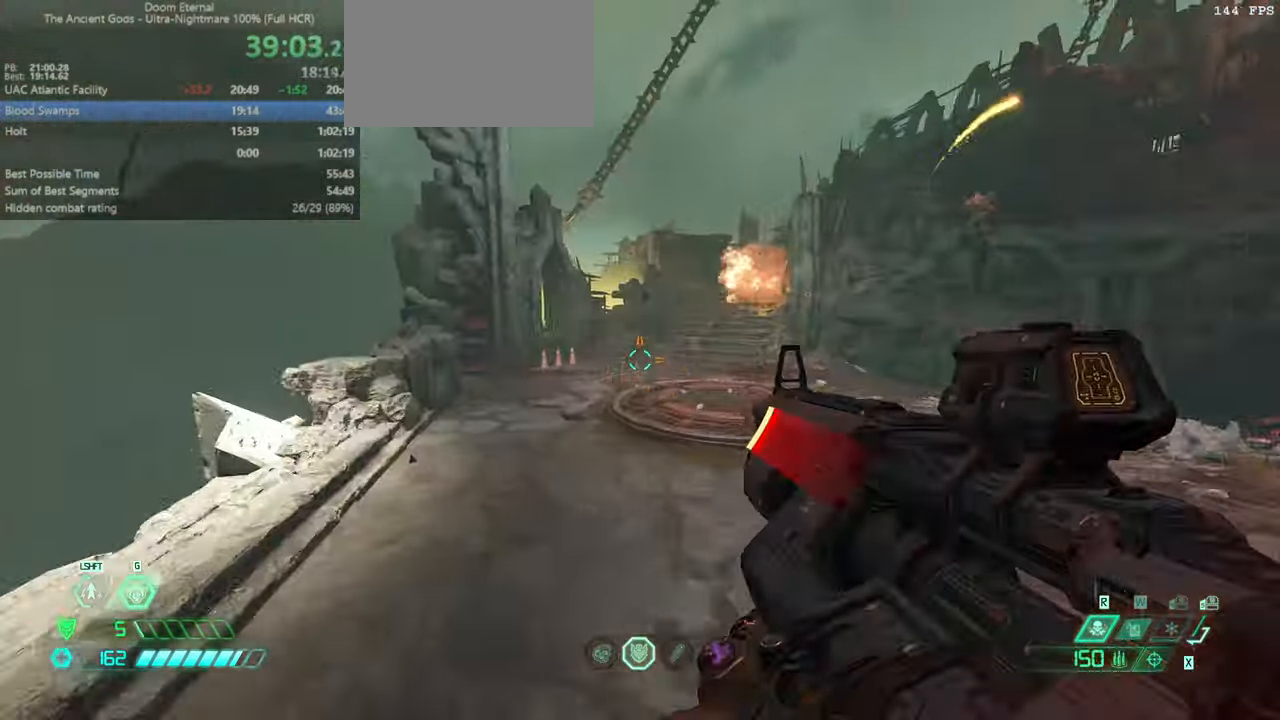
{"keys": ["fw", "l"], "mouse": [], "events": [[34, "dash", "down"], [167, "l", "up"], [234, "dash", "up"], [368, "ssg", "down"], [468, "ssg", "up"], [501, "l", "down"]]}
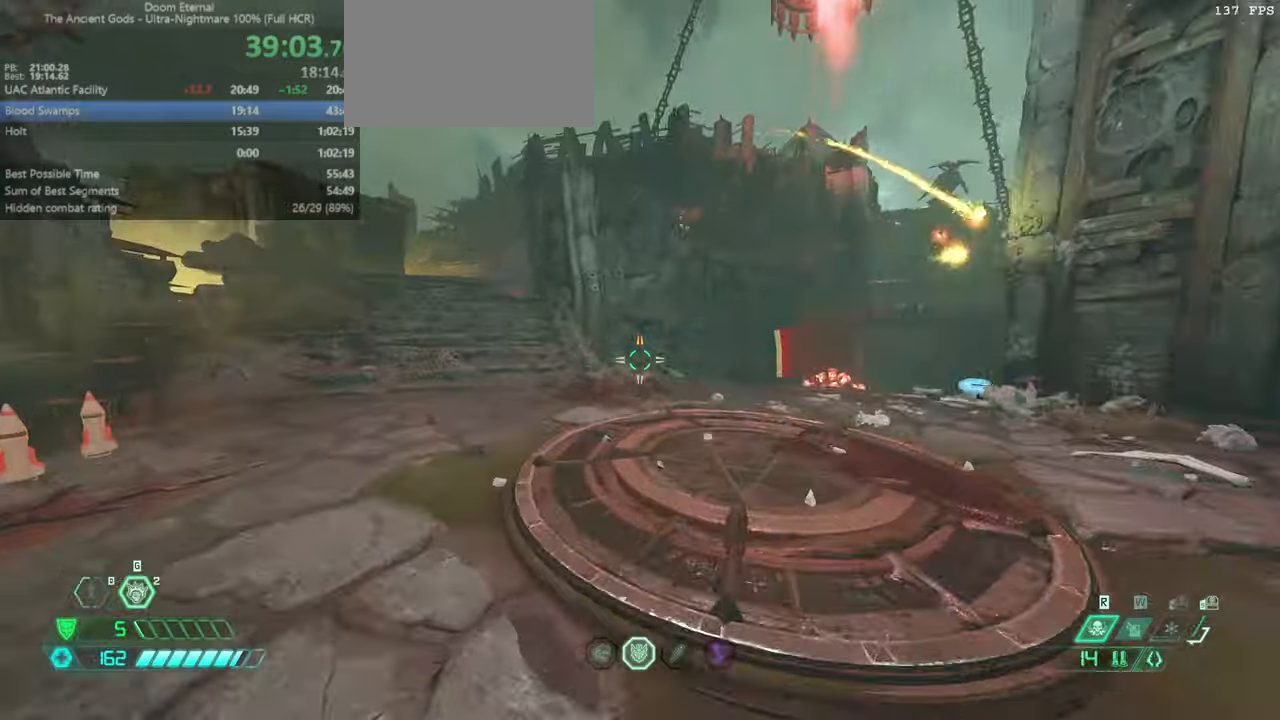
{"keys": ["dash", "fw", "l"], "mouse": [], "events": [[467, "dash", "down"]]}
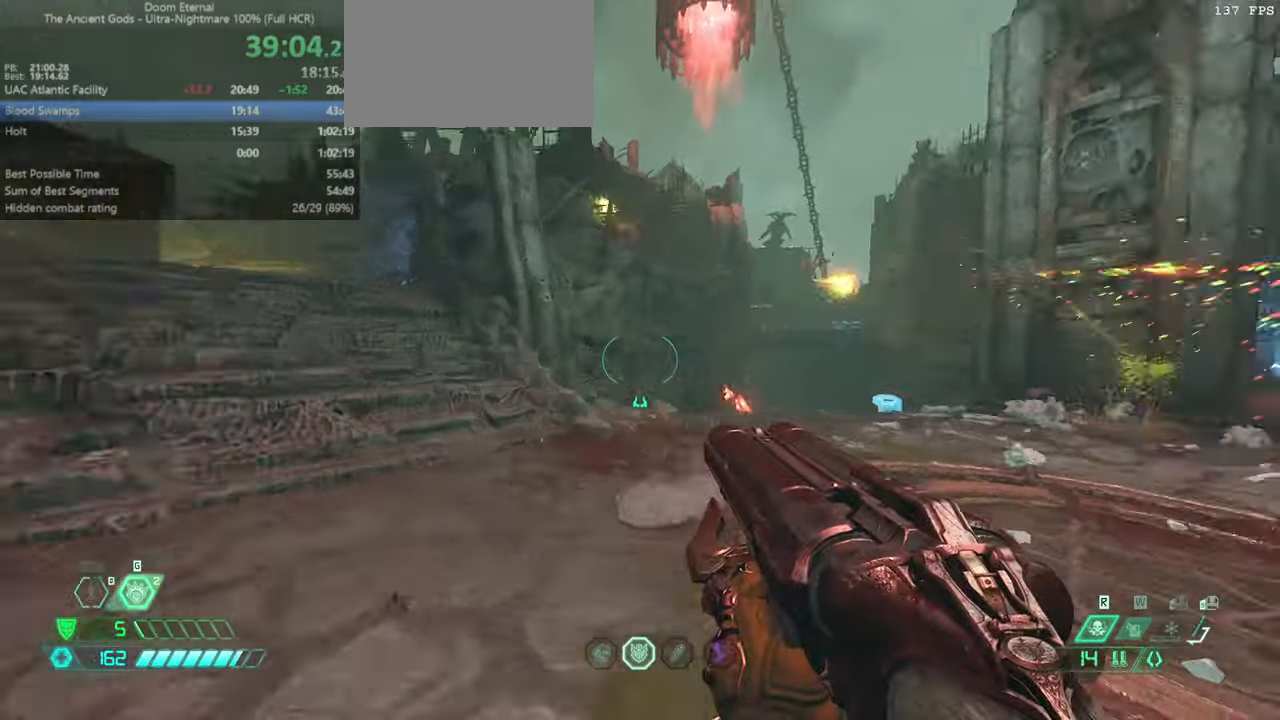
{"keys": ["fw", "l"], "mouse": [], "events": [[167, "dash", "up"]]}
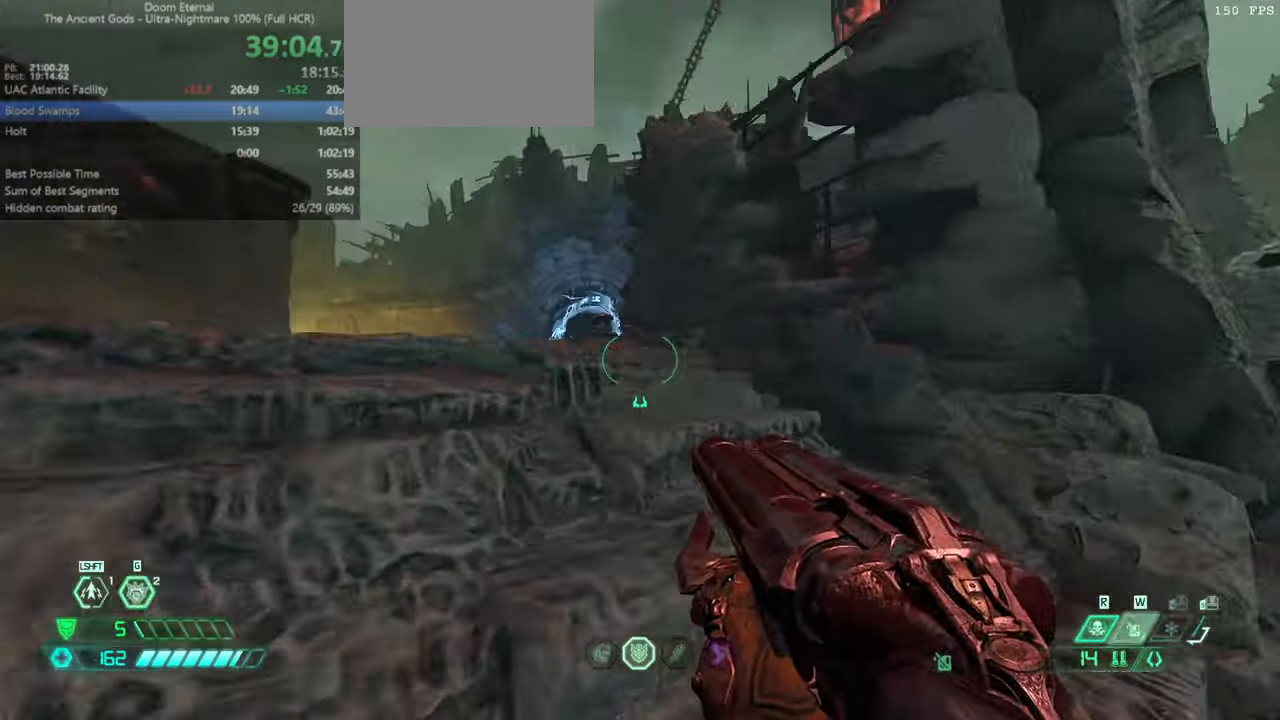
{"keys": ["fw", "l"], "mouse": [], "events": [[100, "dash", "down"], [267, "dash", "up"]]}
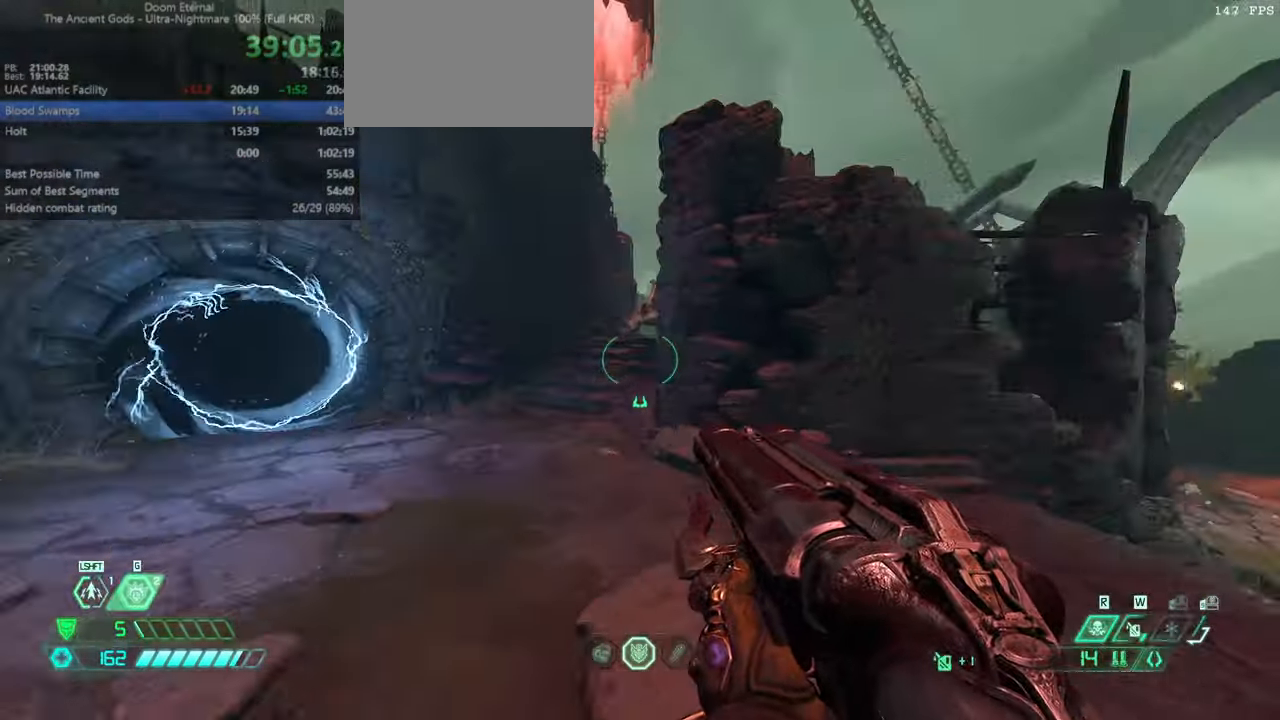
{"keys": ["fw"], "mouse": ["right"], "events": [[133, "jump", "down"], [233, "jump", "up"], [333, "jump", "down"], [367, "jump", "up"], [367, "l", "up"], [367, "mouse_right", "down"]]}
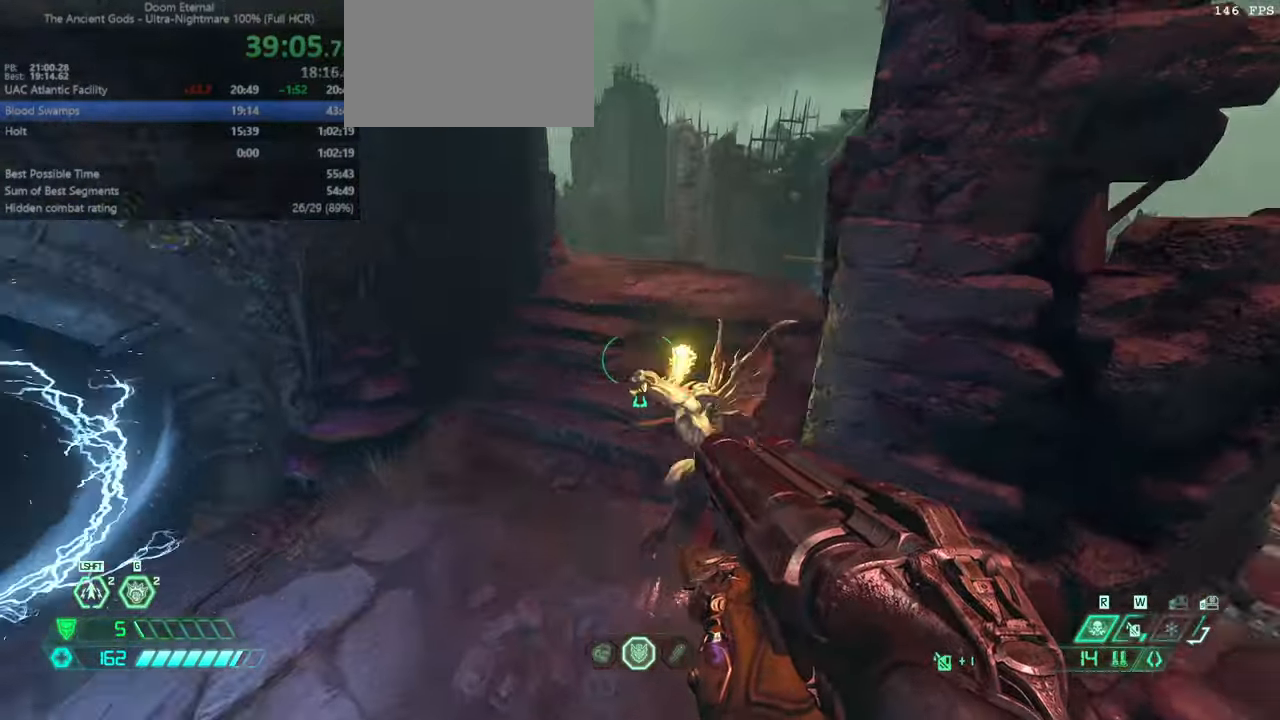
{"keys": ["fw"], "mouse": [], "events": [[33, "mouse_right", "up"], [133, "mouse_left", "down"], [167, "l", "down"], [267, "mouse_left", "up"], [500, "l", "up"]]}
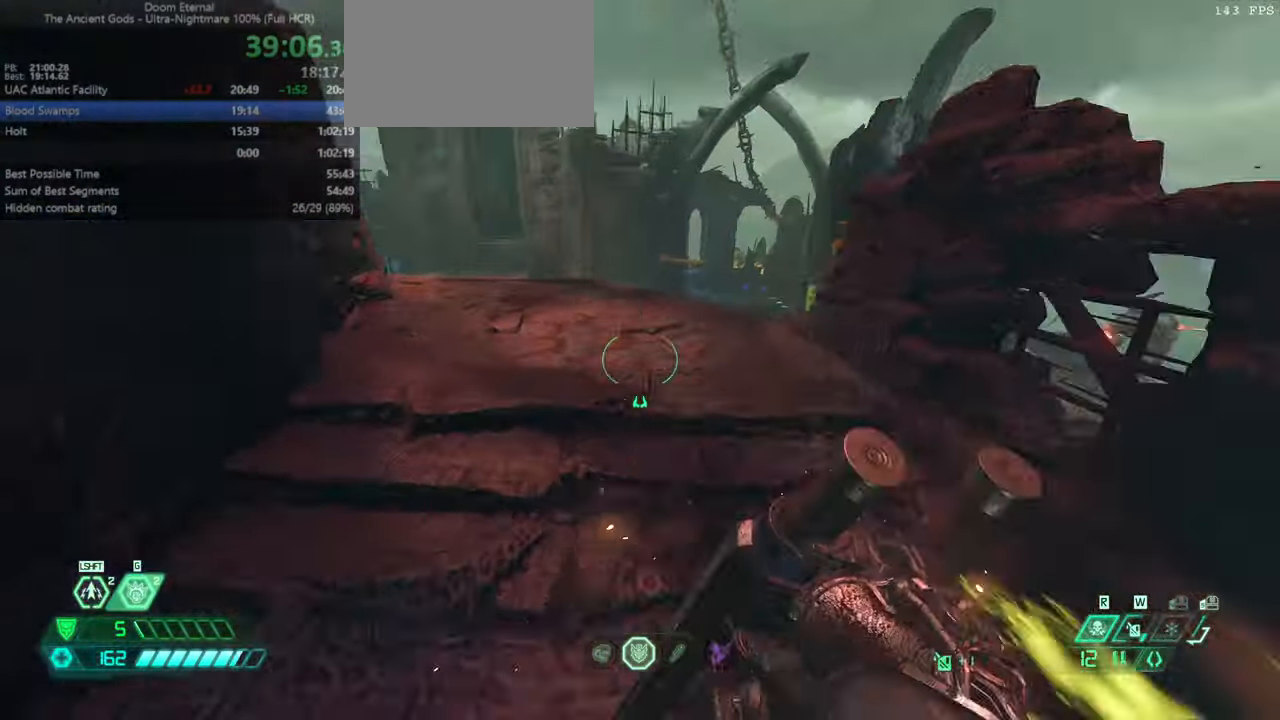
{"keys": ["fw"], "mouse": [], "events": [[100, "dash", "down"], [167, "dash", "up"]]}
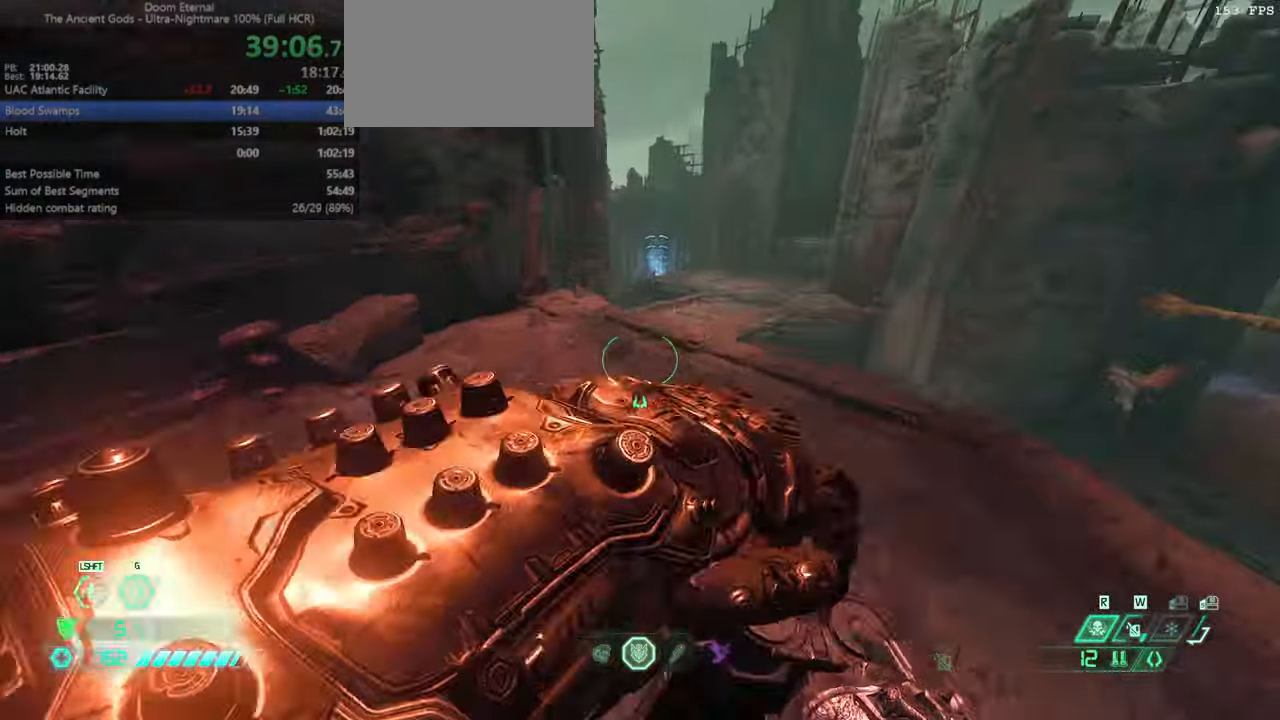
{"keys": ["fw"], "mouse": [], "events": [[233, "jump", "down"], [400, "jump", "up"]]}
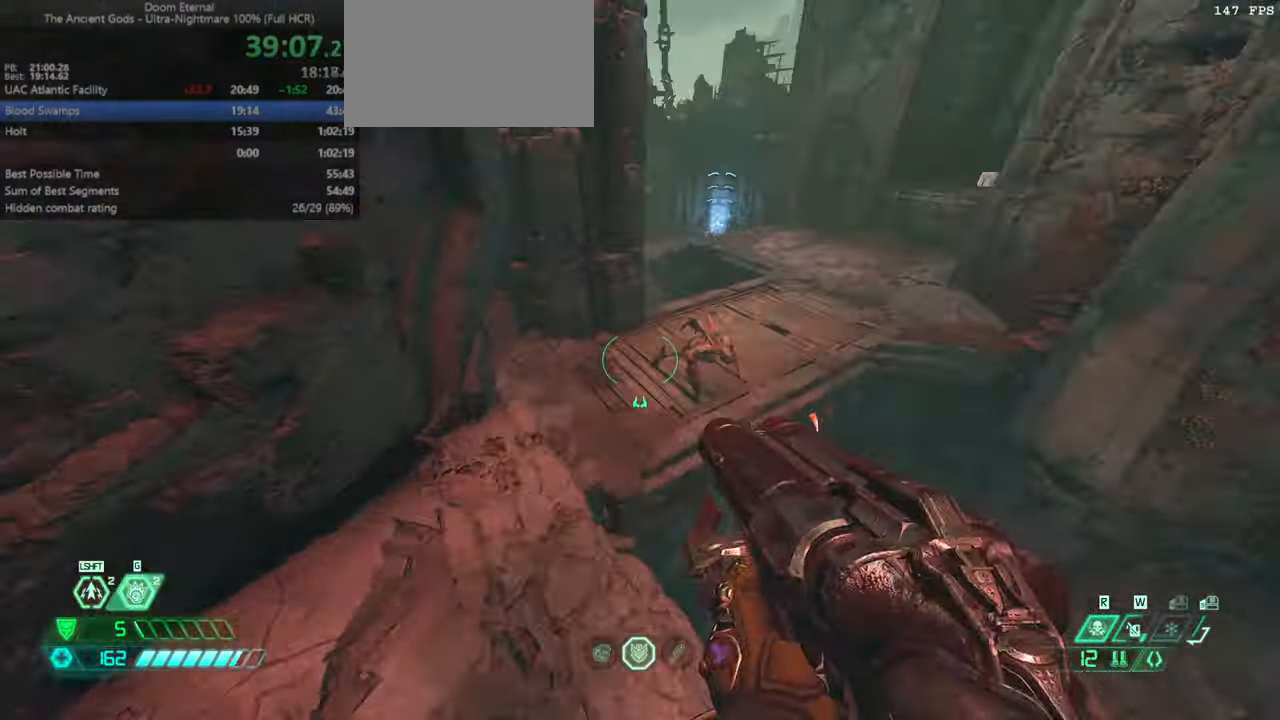
{"keys": ["fw"], "mouse": [], "events": [[33, "mouse_right", "down"], [167, "mouse_right", "up"], [267, "mouse_right", "down"], [400, "mouse_right", "up"]]}
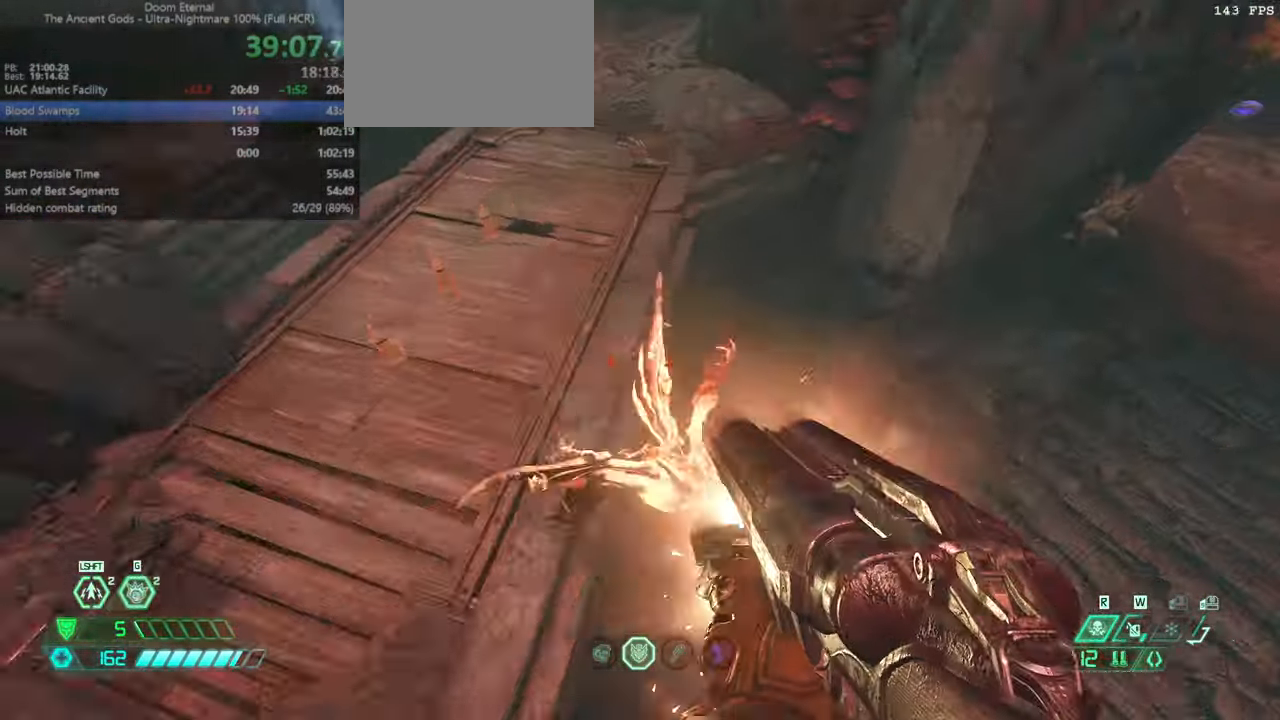
{"keys": ["fw"], "mouse": [], "events": [[33, "cs", "down"], [133, "cs", "up"]]}
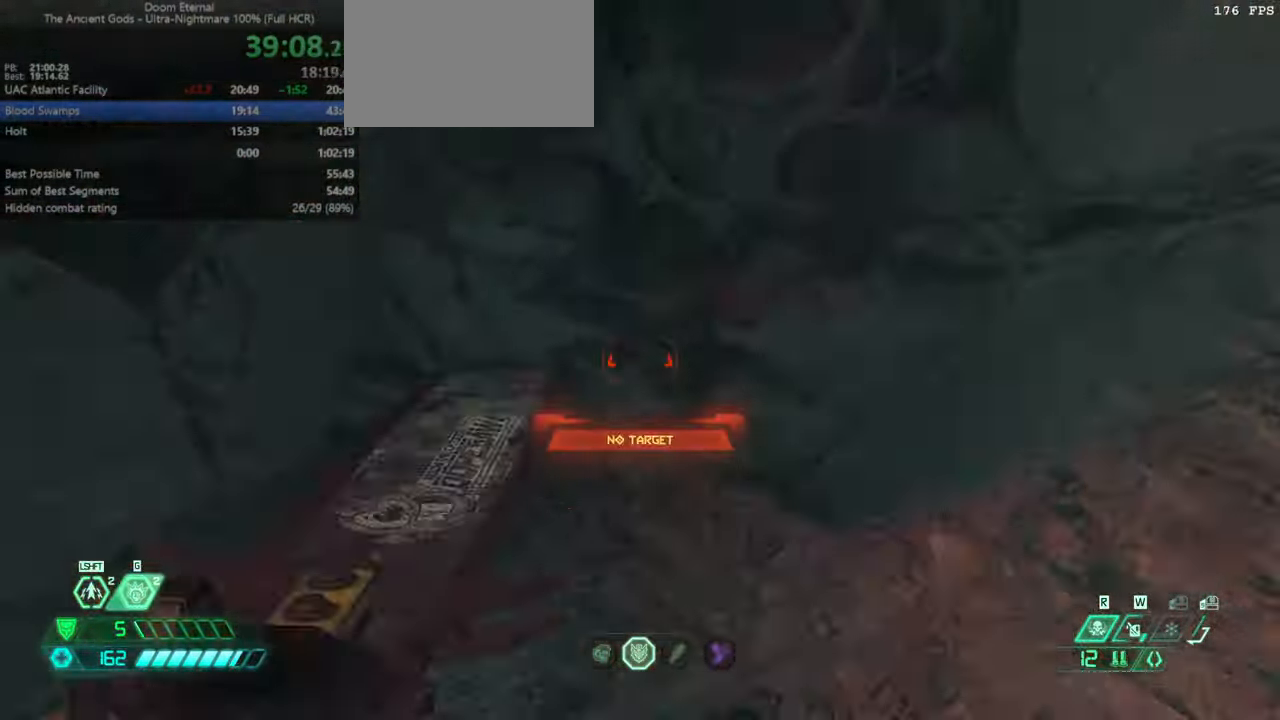
{"keys": ["fw", "r"], "mouse": [], "events": [[433, "r", "down"]]}
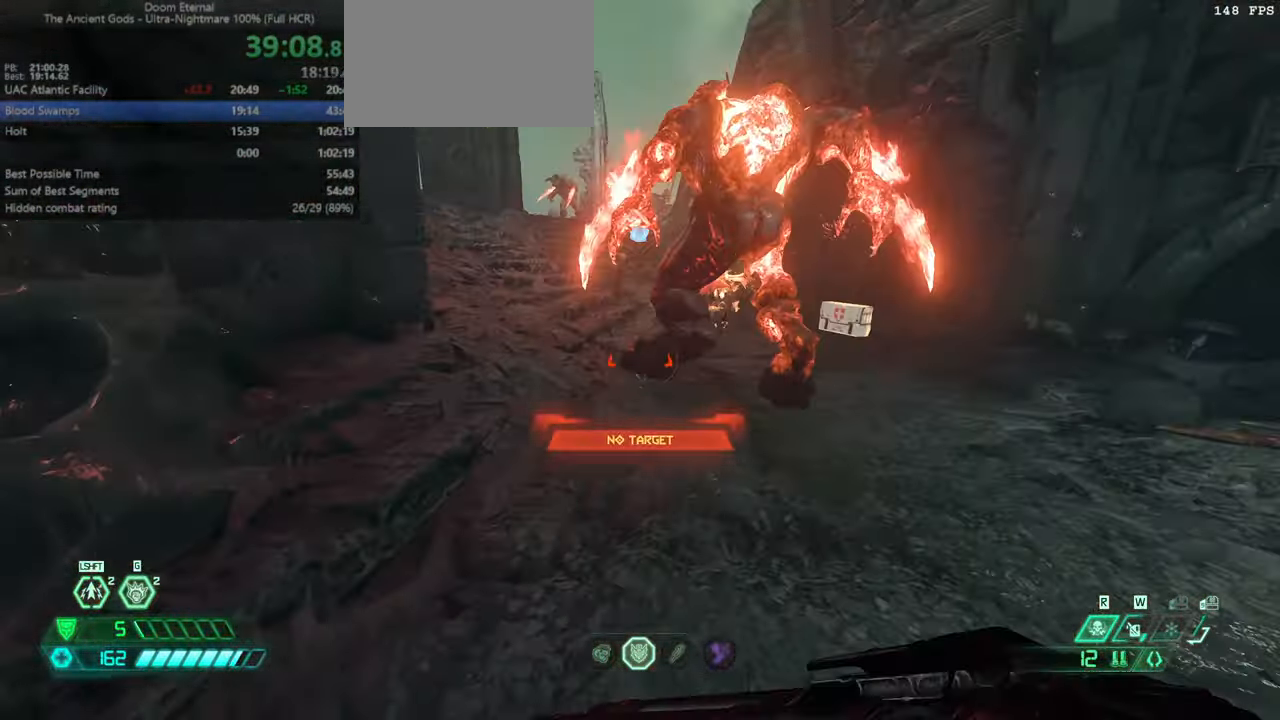
{"keys": ["r"], "mouse": ["left"], "events": [[66, "r", "up"], [133, "jump", "down"], [200, "cs", "down"], [200, "jump", "up"], [300, "cs", "up"], [400, "fw", "up"], [433, "mouse_left", "down"], [433, "r", "down"]]}
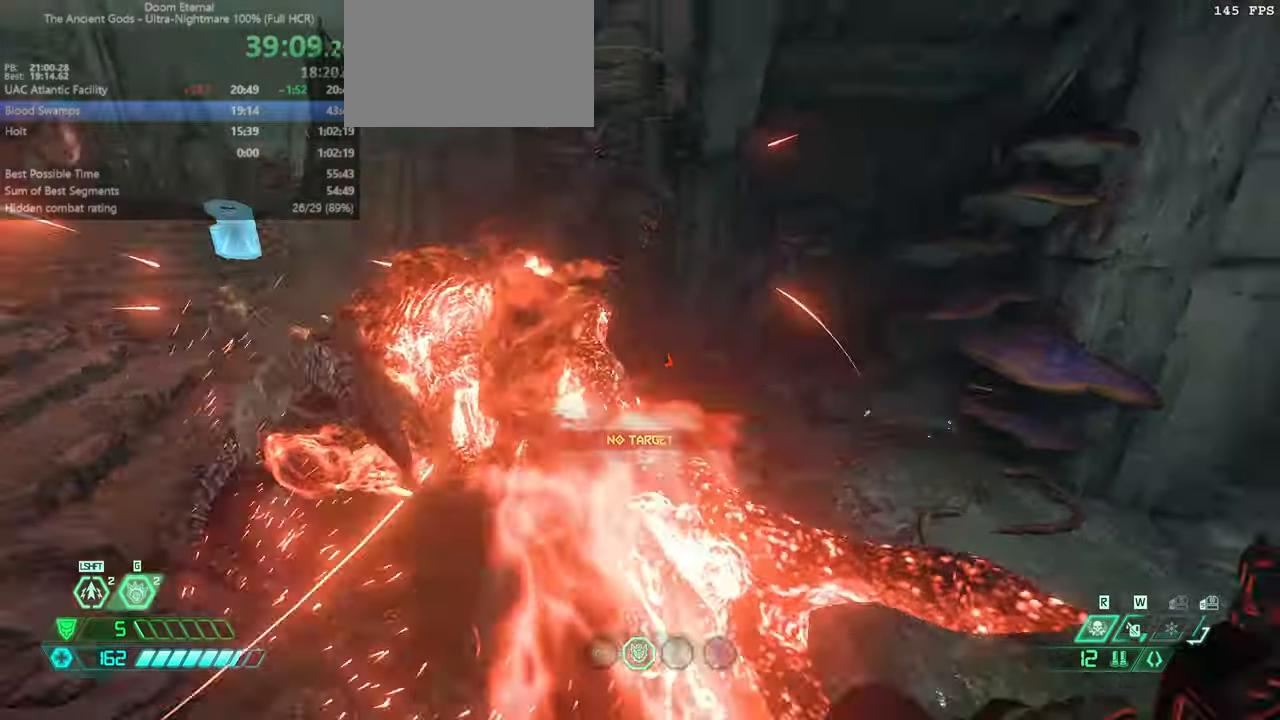
{"keys": ["r"], "mouse": [], "events": [[33, "dash", "down"], [100, "mouse_left", "up"], [166, "mouse_left", "down"], [233, "mouse_left", "up"], [266, "dash", "up"]]}
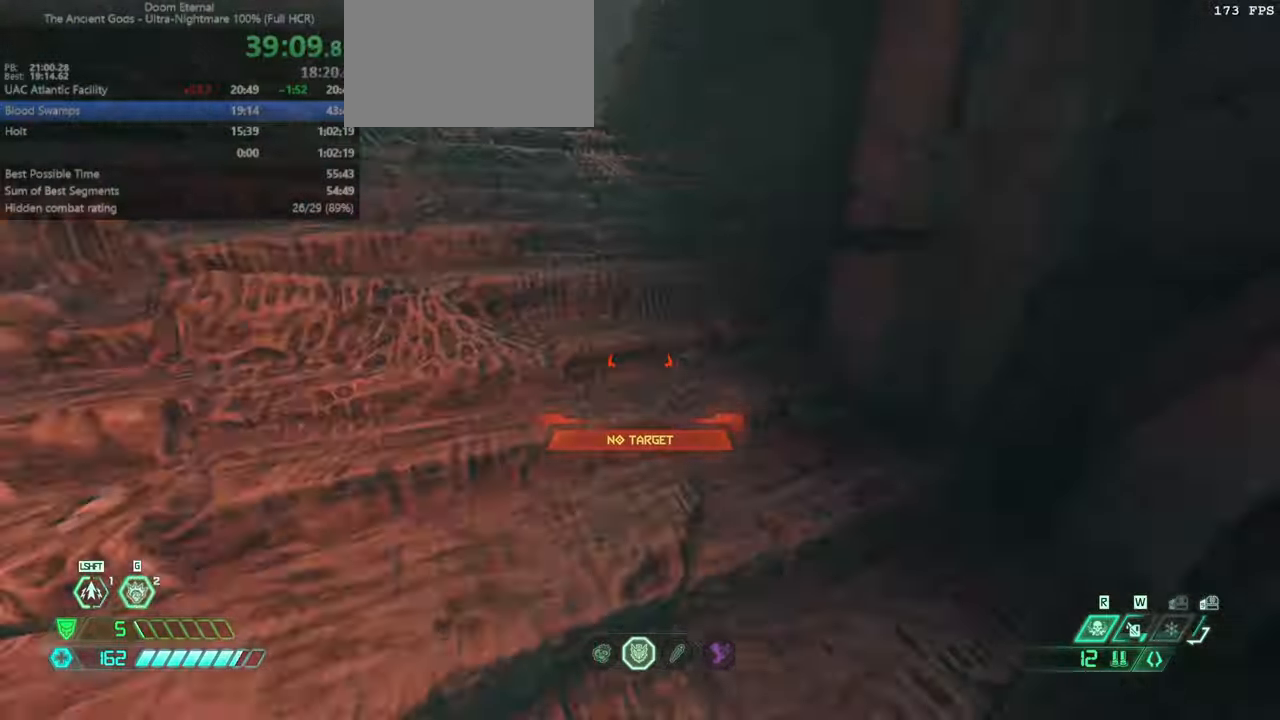
{"keys": ["dash", "fw"], "mouse": [], "events": [[100, "fw", "down"], [200, "r", "up"], [400, "dash", "down"]]}